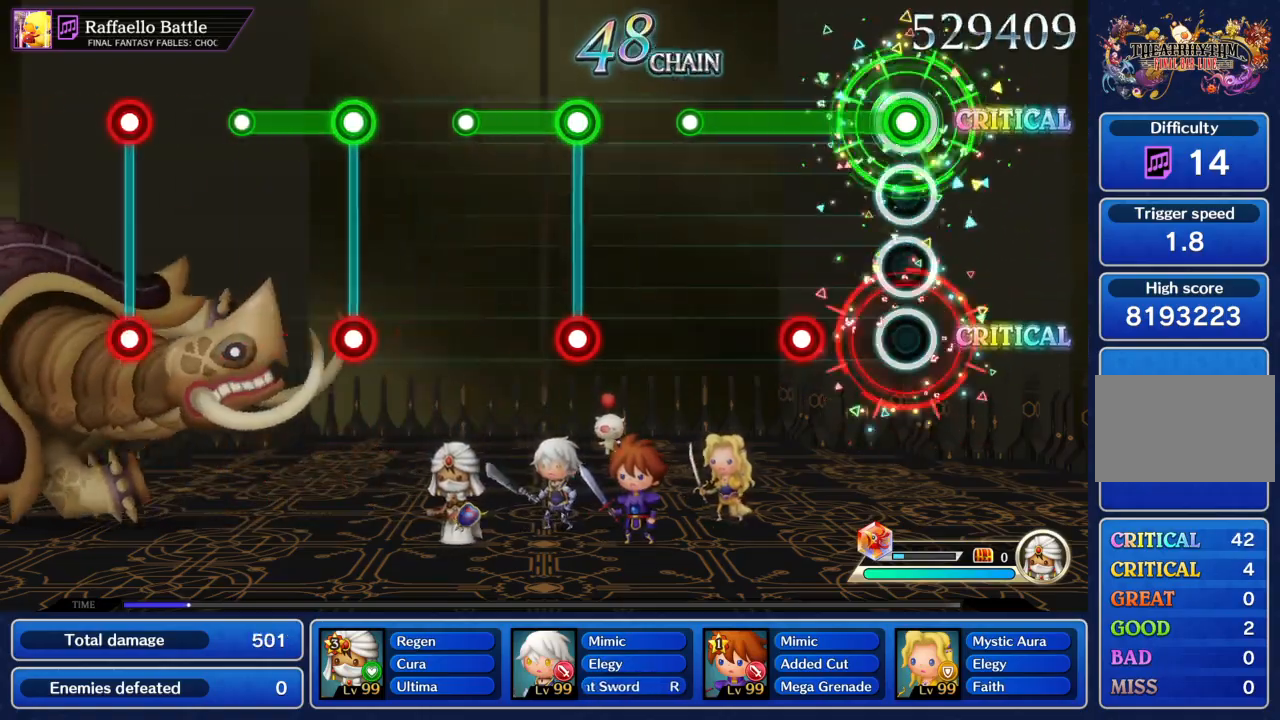
Gameplay with a controller (PlayStation layout); each line is a JSON object with the inputs held at the frame after it. "events" lists button and stick changes between this image and that frame as [ms after this image, input, new state], when the widget could be followed in between. Not read: L3 R3.
{"buttons": [], "left_stick": "center", "right_stick": "center", "events": [[200, "TRIANGLE", "down"], [300, "TRIANGLE", "up"], [334, "R1", "up"]]}
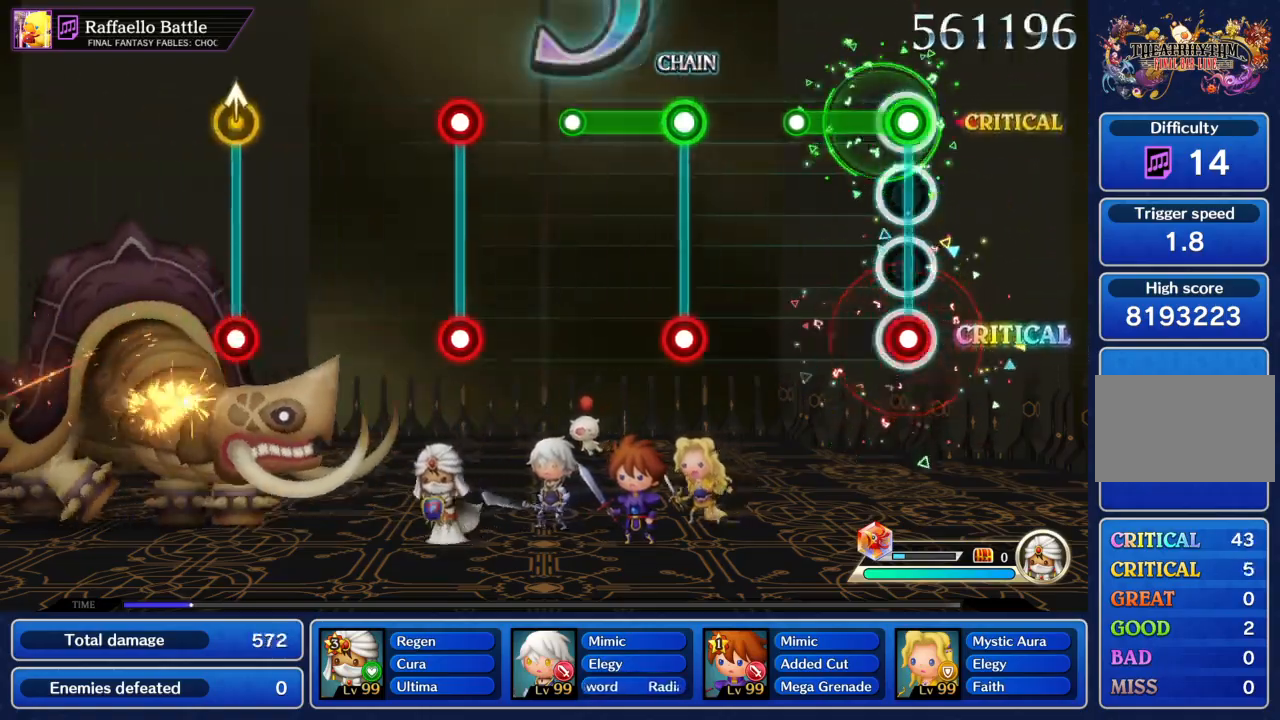
{"buttons": ["TRIANGLE", "R1"], "left_stick": "center", "right_stick": "center", "events": [[33, "R1", "down"], [33, "TRIANGLE", "down"], [200, "TRIANGLE", "up"], [266, "R1", "up"], [400, "R1", "down"], [400, "TRIANGLE", "down"]]}
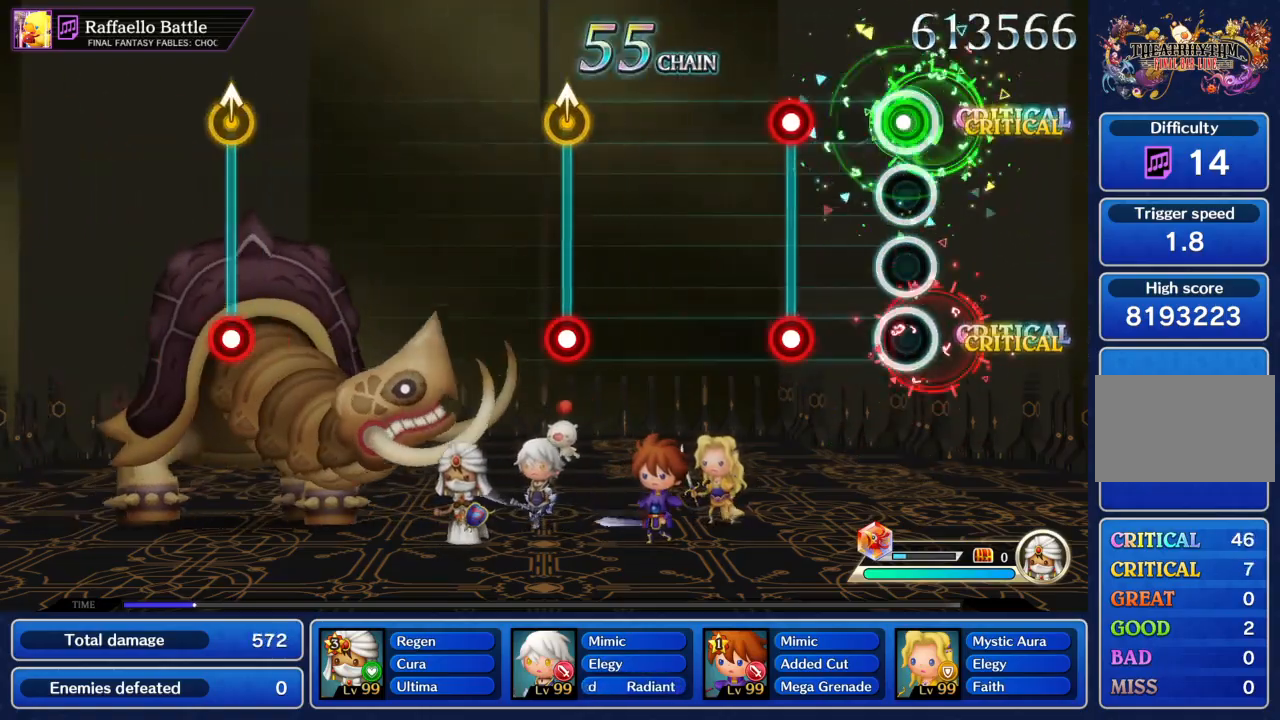
{"buttons": [], "left_stick": "center", "right_stick": "center", "events": [[67, "R1", "up"], [67, "TRIANGLE", "up"], [234, "R1", "down"], [234, "TRIANGLE", "down"], [367, "R1", "up"], [367, "TRIANGLE", "up"]]}
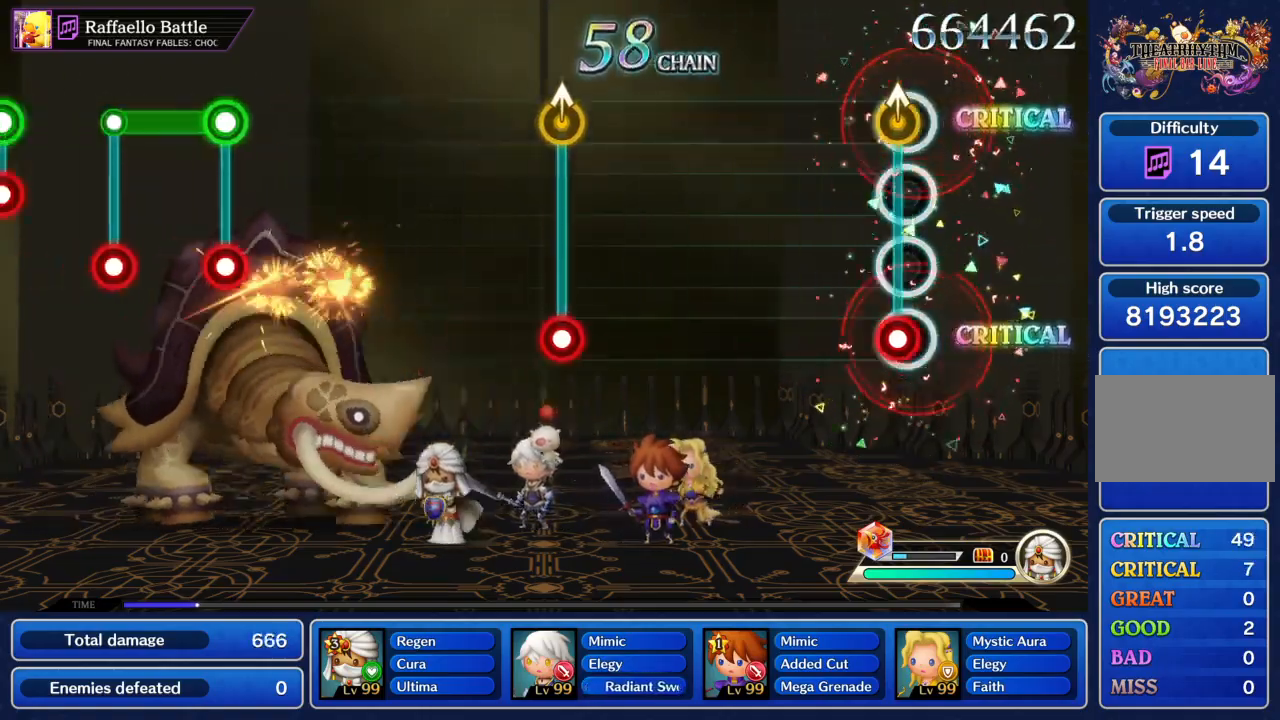
{"buttons": [], "left_stick": "center", "right_stick": "center", "events": [[34, "TRIANGLE", "down"], [67, "left_stick", "up"], [134, "TRIANGLE", "up"], [167, "left_stick", "center"]]}
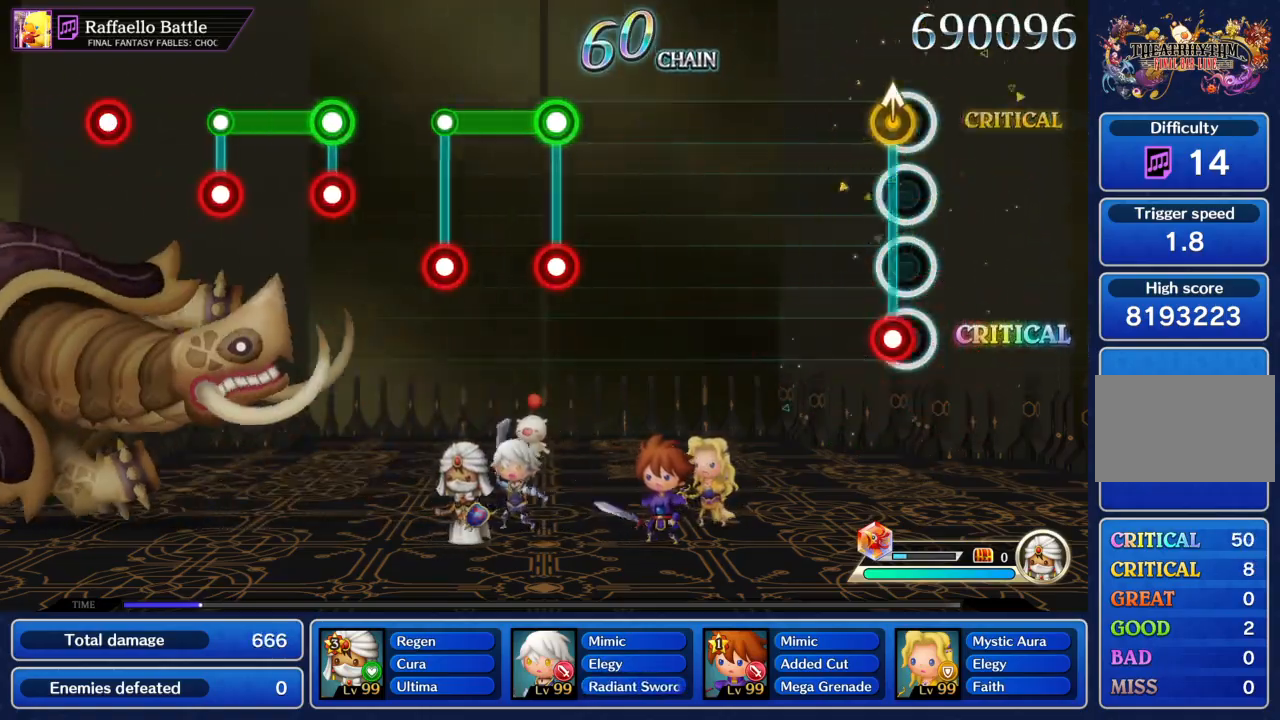
{"buttons": [], "left_stick": "center", "right_stick": "center", "events": [[33, "left_stick", "up"], [67, "TRIANGLE", "down"], [133, "TRIANGLE", "up"], [133, "left_stick", "center"]]}
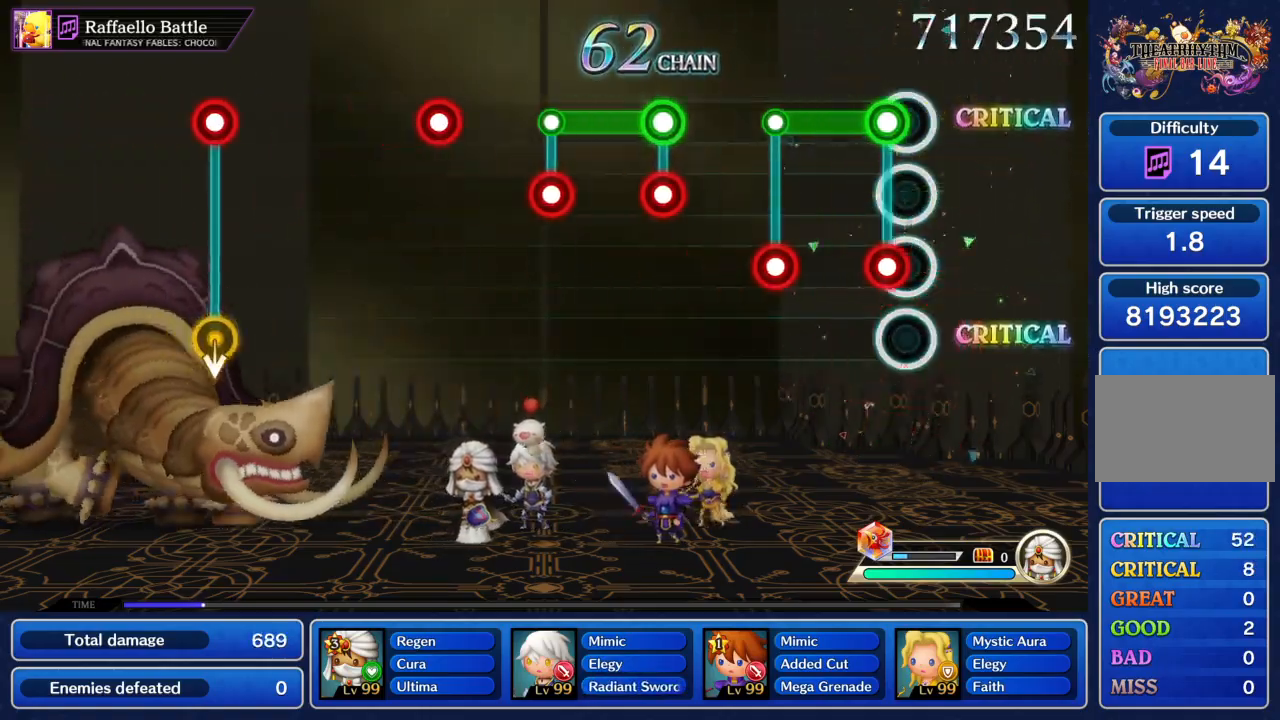
{"buttons": ["R1"], "left_stick": "center", "right_stick": "center", "events": [[33, "R1", "down"], [33, "TRIANGLE", "down"], [100, "TRIANGLE", "up"], [266, "R1", "up"], [400, "R1", "down"], [400, "TRIANGLE", "down"], [467, "TRIANGLE", "up"]]}
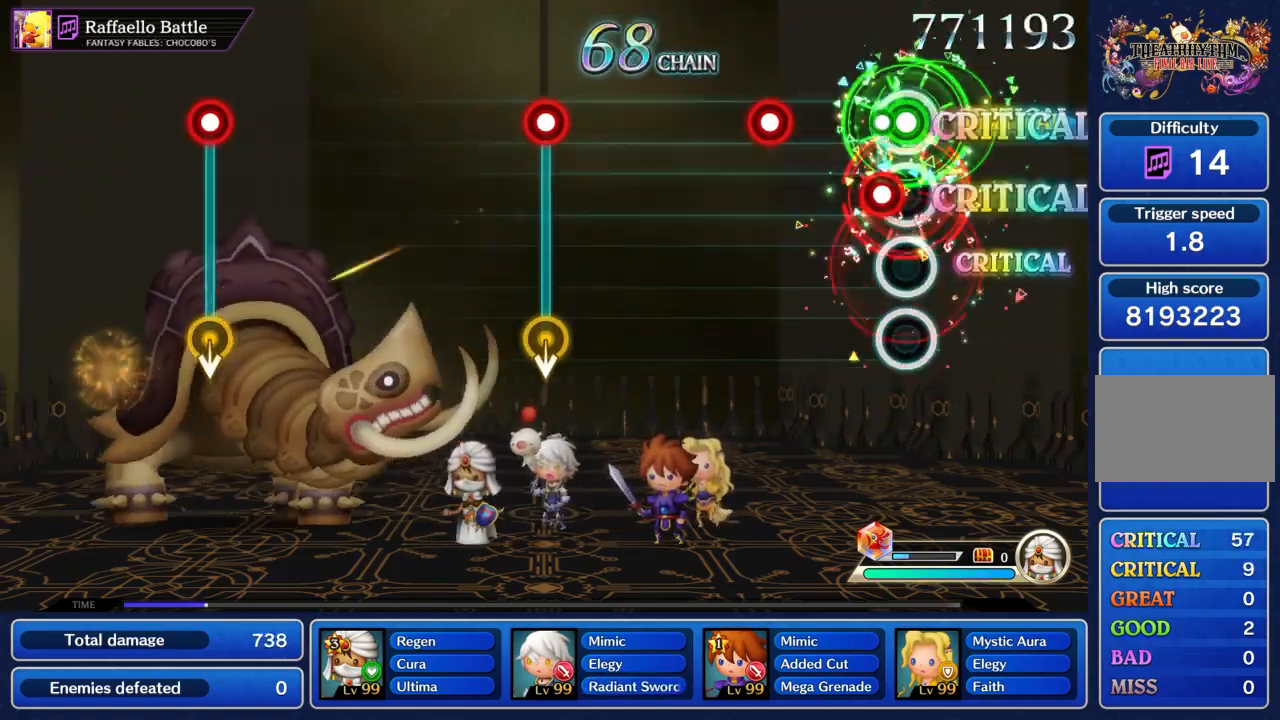
{"buttons": [], "left_stick": "center", "right_stick": "center", "events": [[100, "TRIANGLE", "down"], [167, "R1", "up"], [167, "TRIANGLE", "up"], [267, "TRIANGLE", "down"], [334, "TRIANGLE", "up"]]}
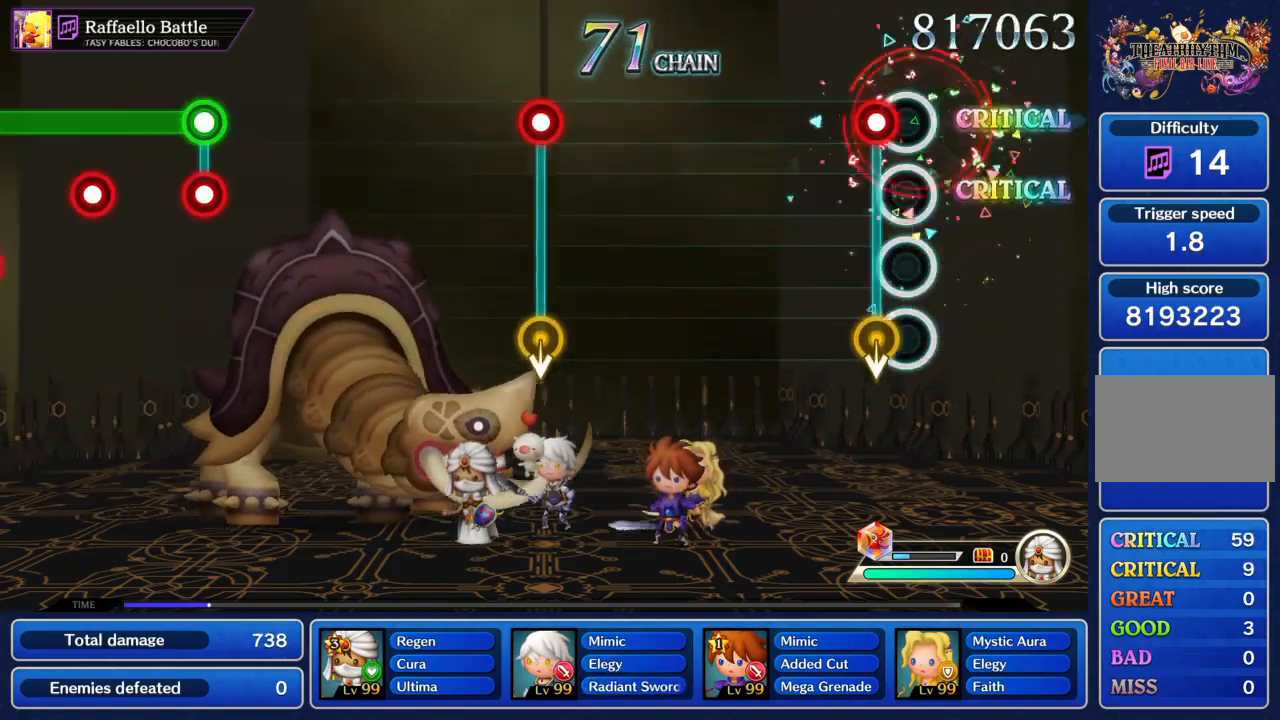
{"buttons": [], "left_stick": "center", "right_stick": "center", "events": [[66, "TRIANGLE", "down"], [166, "TRIANGLE", "up"]]}
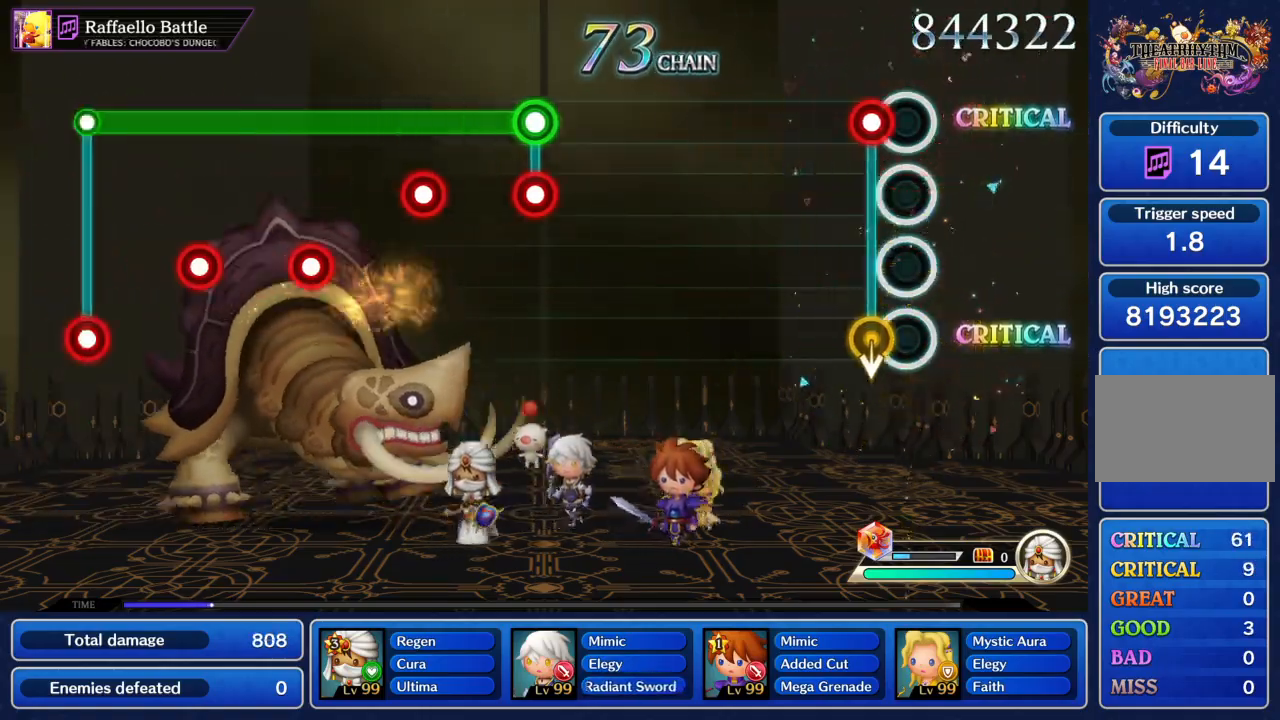
{"buttons": [], "left_stick": "center", "right_stick": "center", "events": [[67, "TRIANGLE", "down"], [167, "TRIANGLE", "up"]]}
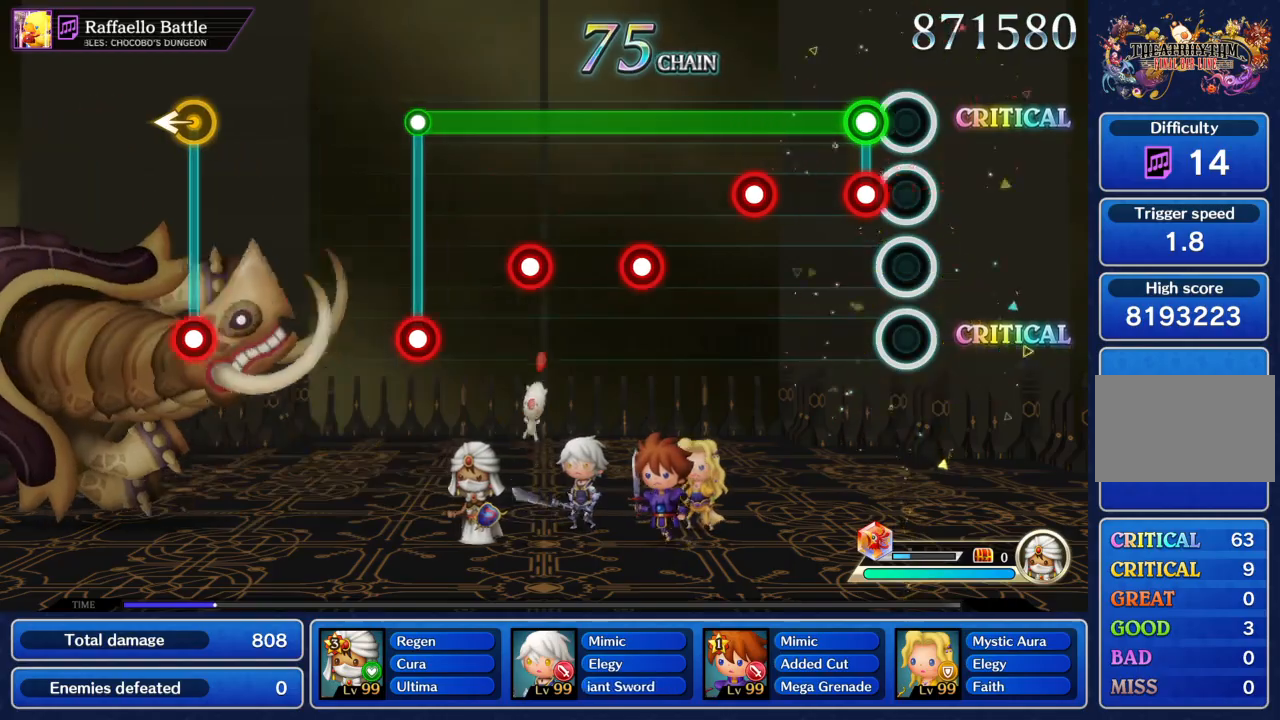
{"buttons": ["TRIANGLE", "R1"], "left_stick": "center", "right_stick": "center", "events": [[100, "R1", "down"], [100, "TRIANGLE", "down"], [166, "TRIANGLE", "up"], [266, "TRIANGLE", "down"], [333, "TRIANGLE", "up"], [433, "TRIANGLE", "down"]]}
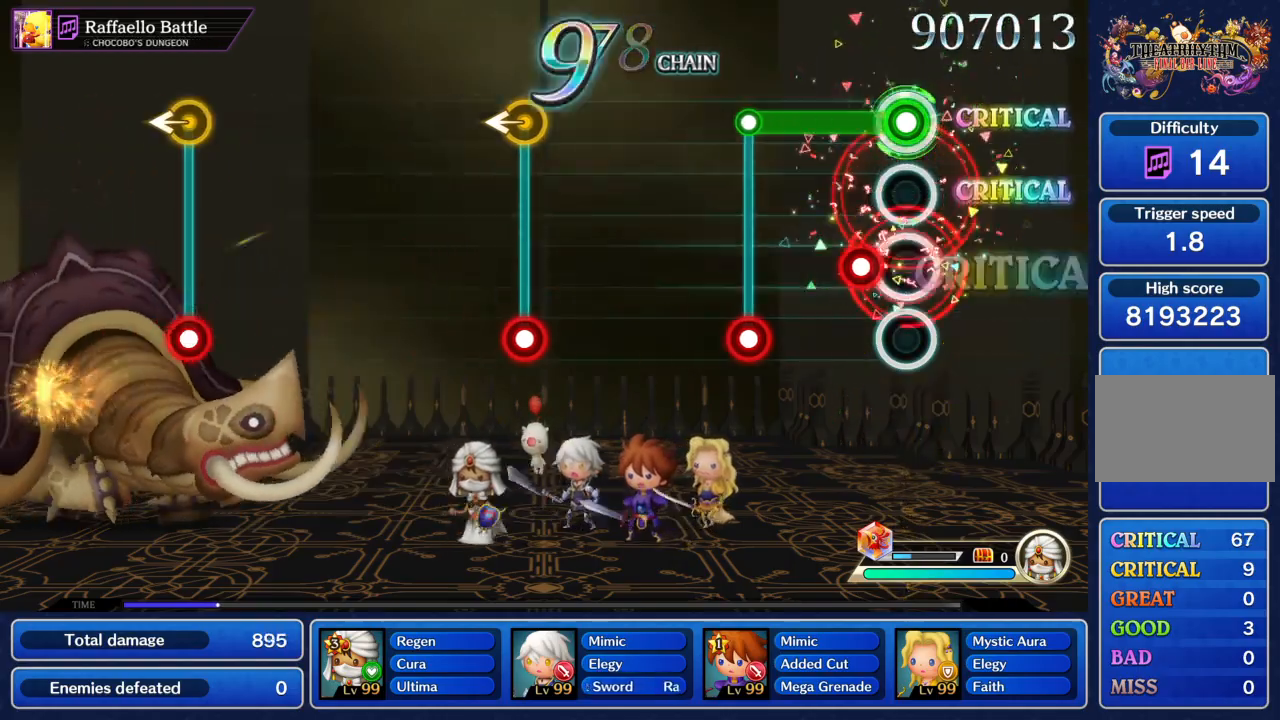
{"buttons": [], "left_stick": "center", "right_stick": "center", "events": [[33, "TRIANGLE", "up"], [133, "TRIANGLE", "down"], [200, "TRIANGLE", "up"], [300, "R1", "up"], [300, "TRIANGLE", "down"], [367, "TRIANGLE", "up"]]}
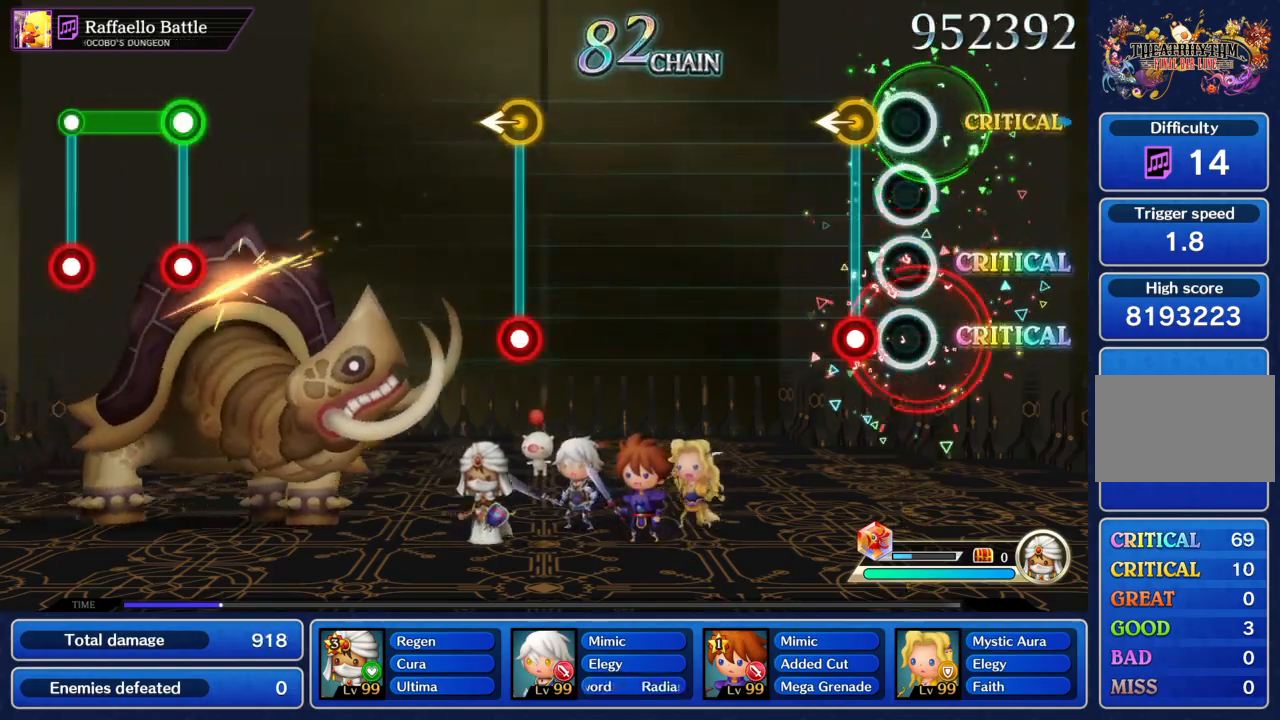
{"buttons": [], "left_stick": "center", "right_stick": "center"}
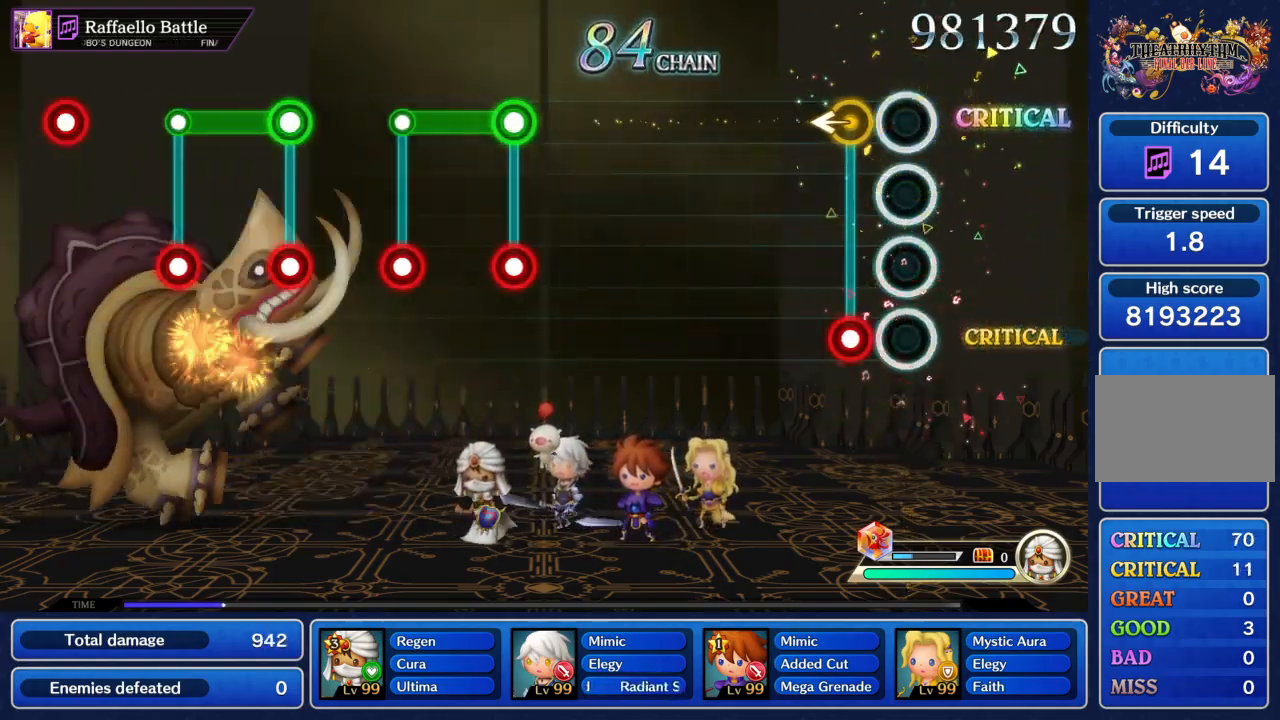
{"buttons": [], "left_stick": "center", "right_stick": "center"}
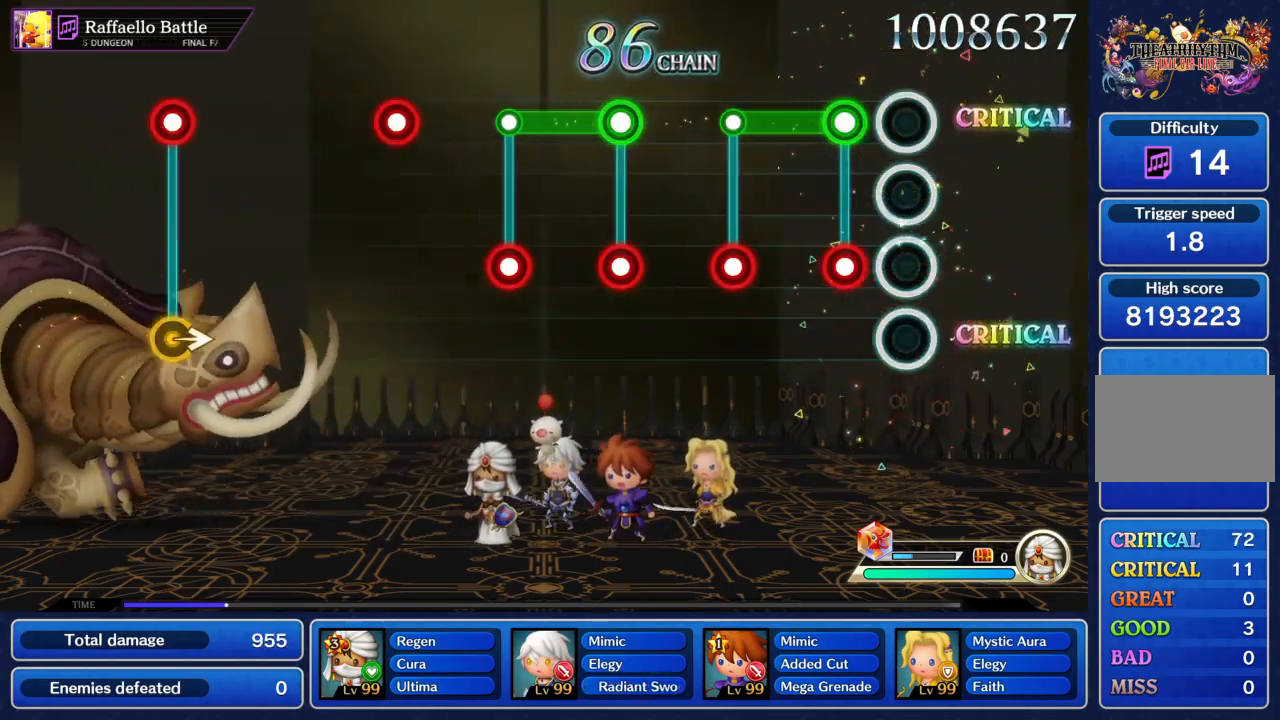
{"buttons": ["TRIANGLE", "R1"], "left_stick": "center", "right_stick": "center", "events": [[100, "R1", "down"], [100, "TRIANGLE", "down"], [200, "TRIANGLE", "up"], [300, "TRIANGLE", "down"], [367, "R1", "up"], [367, "TRIANGLE", "up"], [500, "R1", "down"], [500, "TRIANGLE", "down"]]}
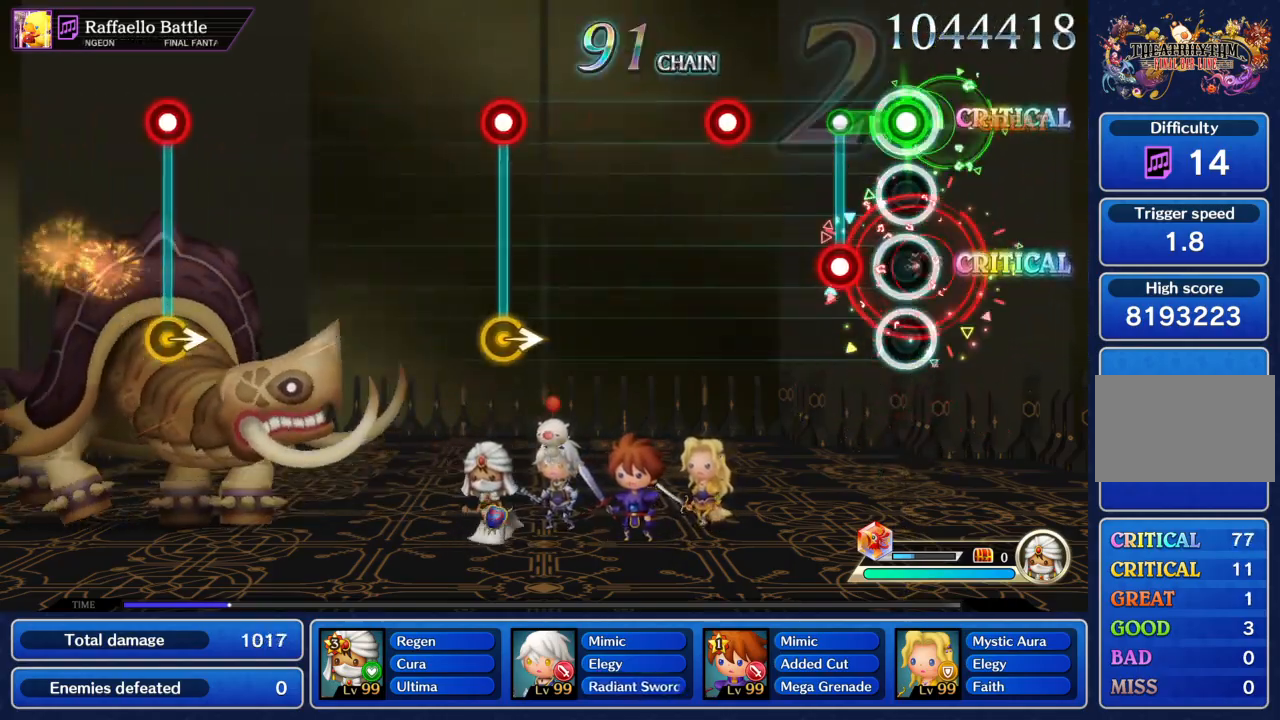
{"buttons": [], "left_stick": "center", "right_stick": "center", "events": [[67, "TRIANGLE", "up"], [167, "TRIANGLE", "down"], [234, "R1", "up"], [234, "TRIANGLE", "up"], [334, "TRIANGLE", "down"], [434, "TRIANGLE", "up"]]}
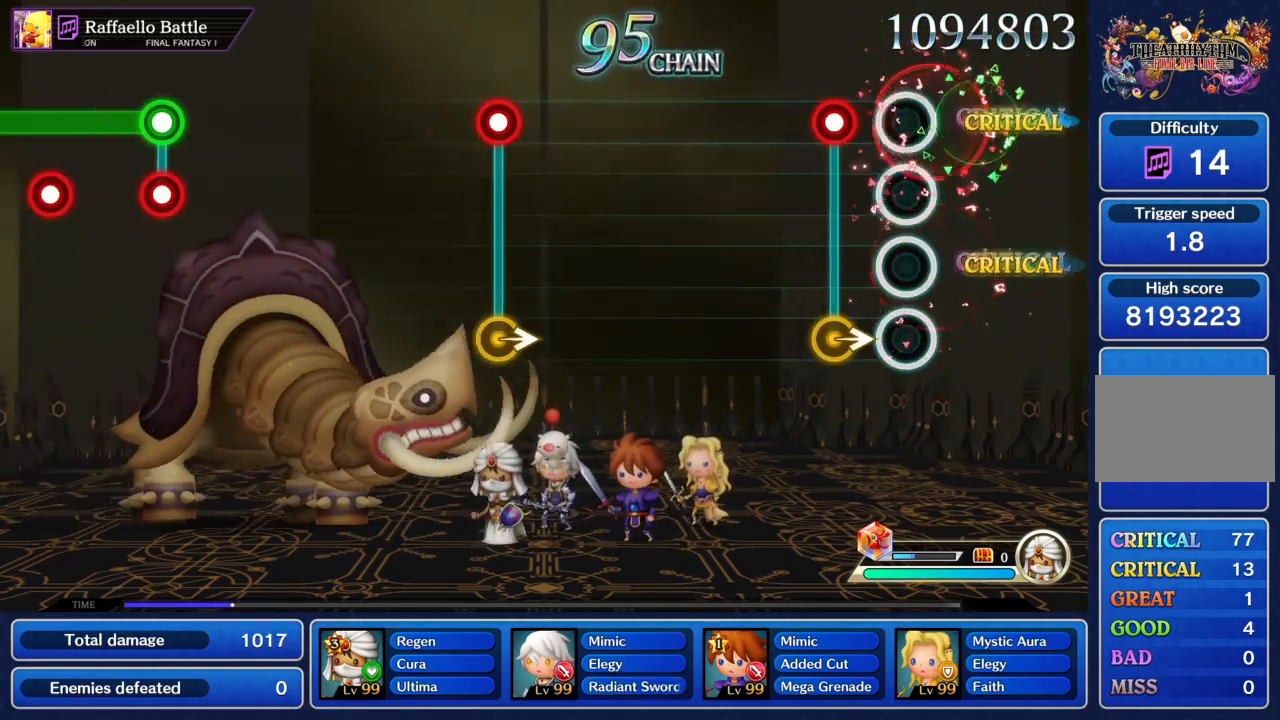
{"buttons": [], "left_stick": "center", "right_stick": "center", "events": [[167, "TRIANGLE", "down"], [167, "left_stick", "right"], [234, "left_stick", "center"], [267, "TRIANGLE", "up"]]}
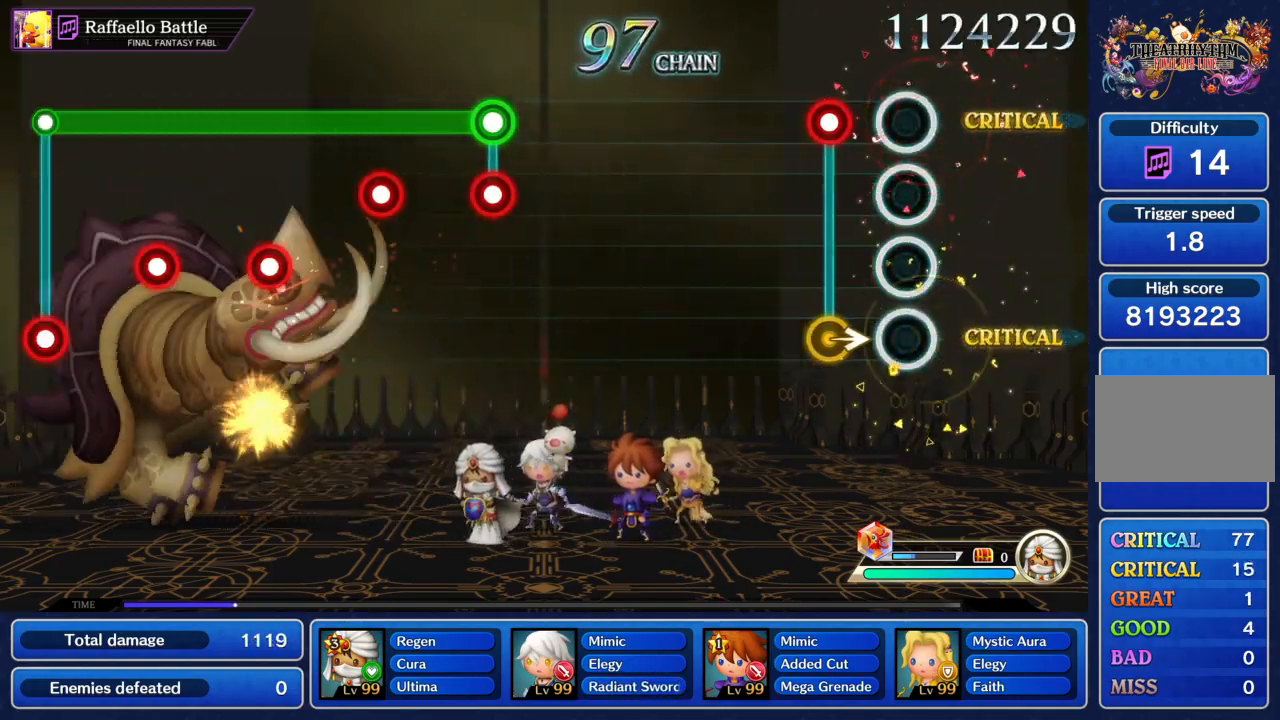
{"buttons": [], "left_stick": "center", "right_stick": "center", "events": [[100, "left_stick", "right"], [133, "TRIANGLE", "down"], [200, "left_stick", "center"], [234, "TRIANGLE", "up"]]}
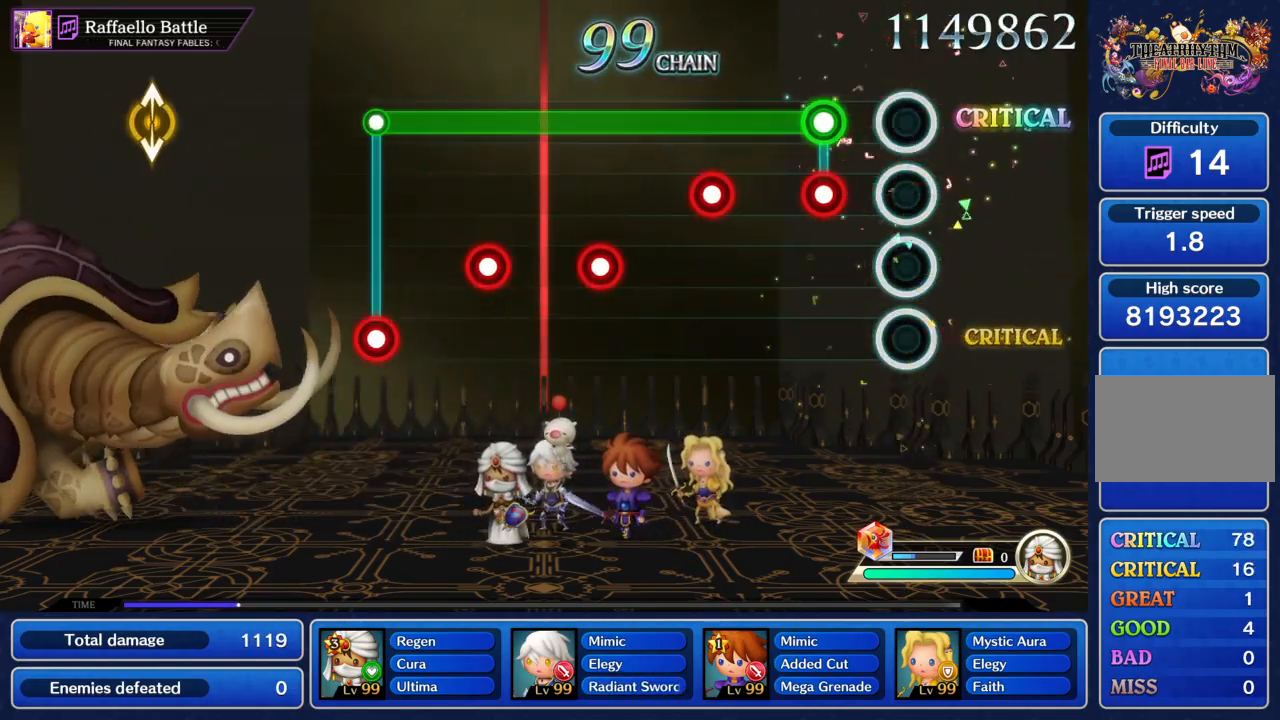
{"buttons": ["R1"], "left_stick": "center", "right_stick": "center", "events": [[166, "R1", "down"], [166, "TRIANGLE", "down"], [266, "TRIANGLE", "up"], [367, "TRIANGLE", "down"], [433, "TRIANGLE", "up"]]}